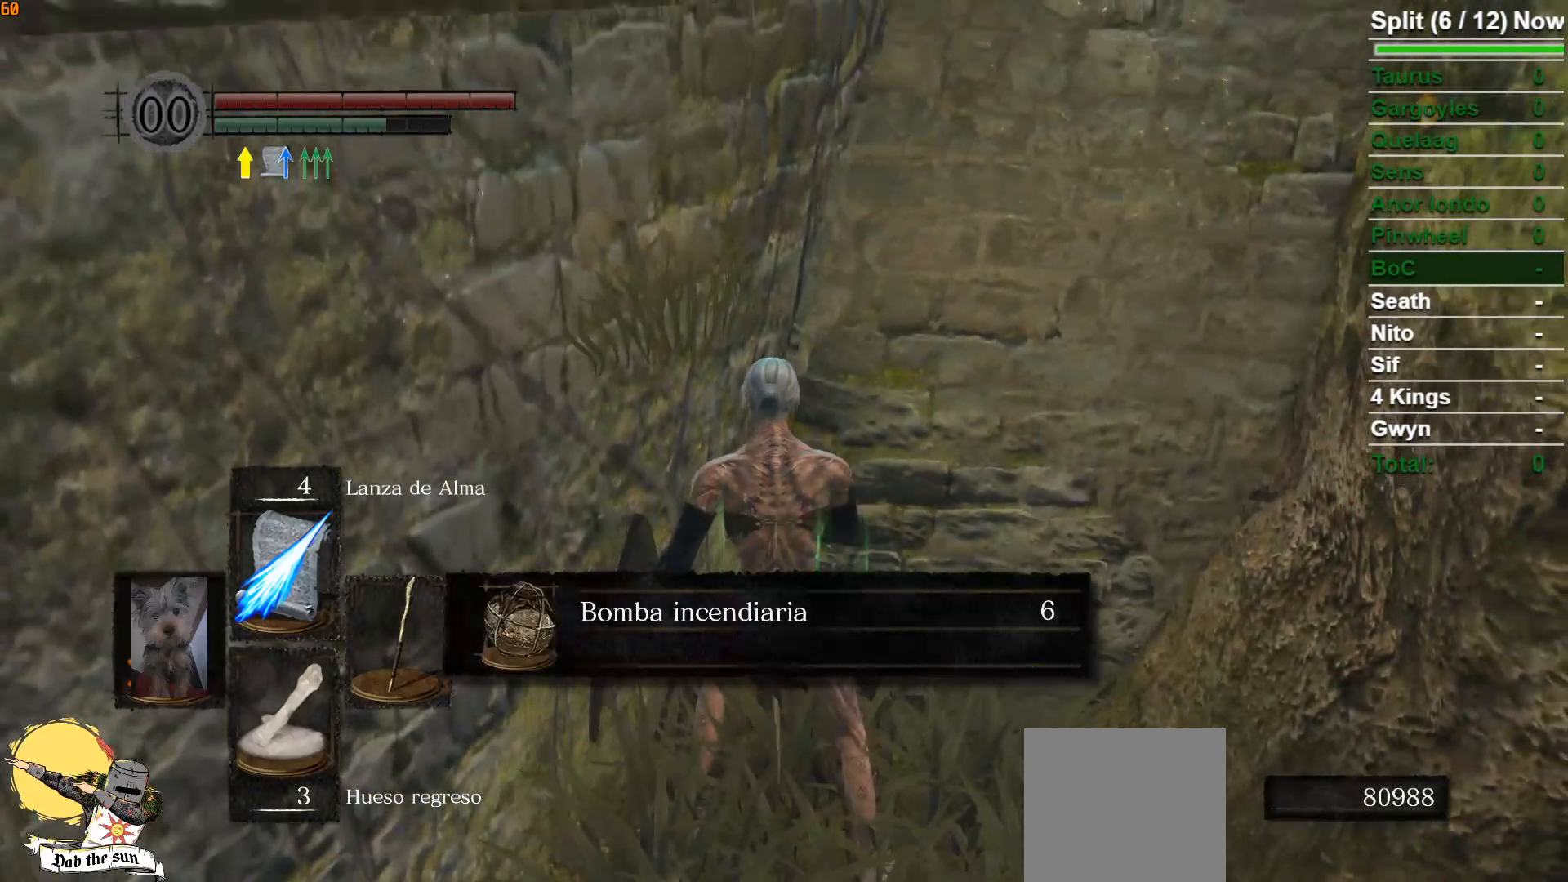
Gameplay with a controller (Xbox layout); each line is a JSON object with the inputs held at the frame after it. "events" lists button and stick changes between this image and that frame as [ms after this image, input, new state], when the widget could be followed in between.
{"buttons": [], "left_stick": "center", "right_stick": "center", "events": [[33, "A", "down"], [117, "A", "up"], [200, "A", "down"], [283, "A", "up"], [367, "A", "down"], [450, "A", "up"]]}
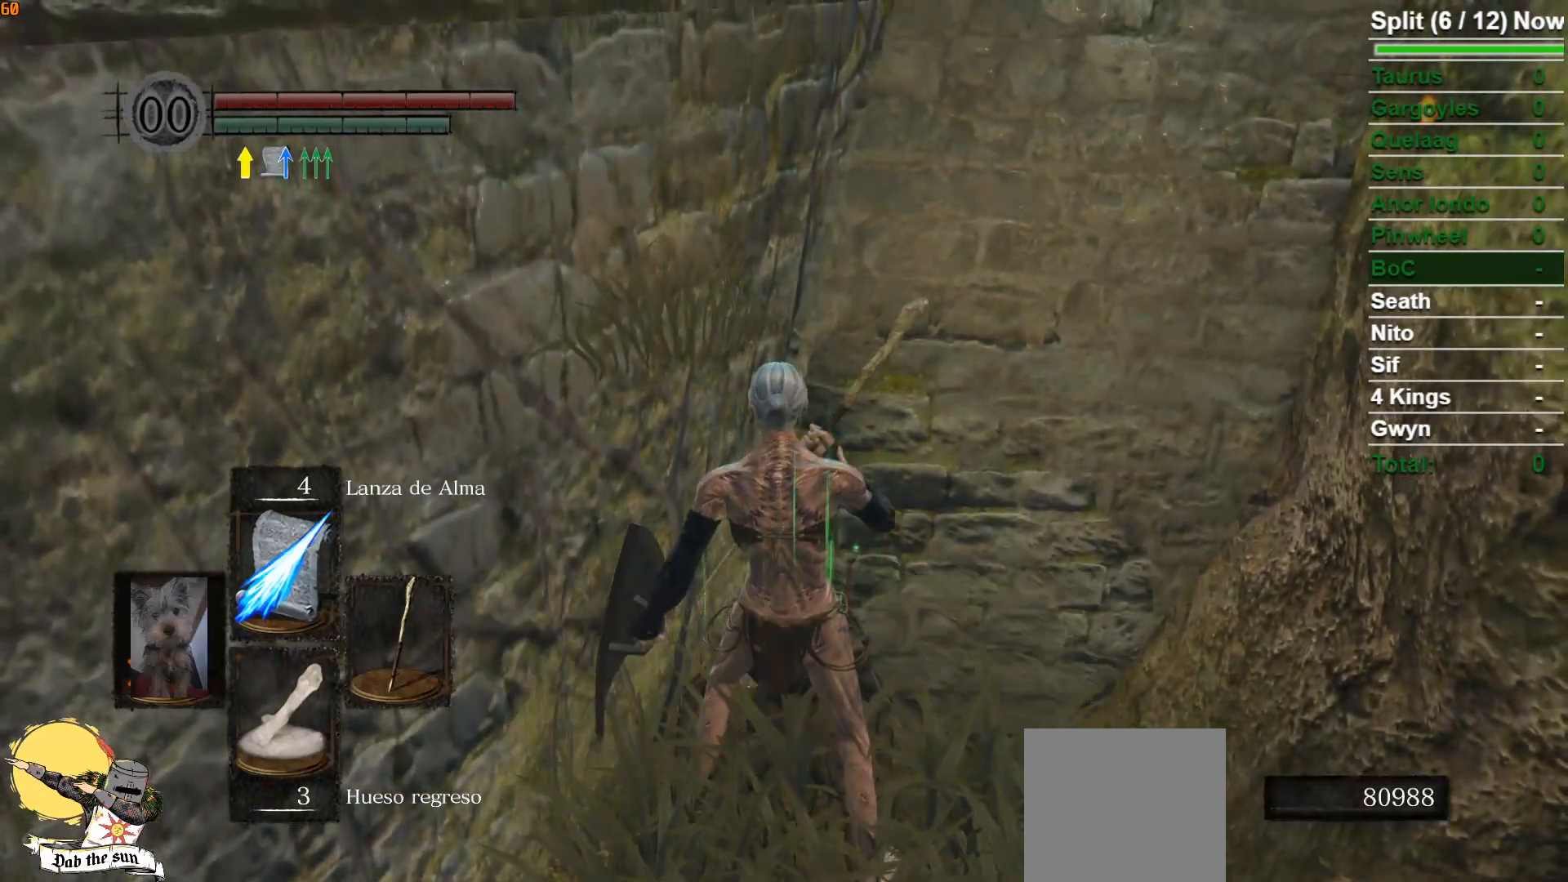
{"buttons": [], "left_stick": "center", "right_stick": "center", "events": []}
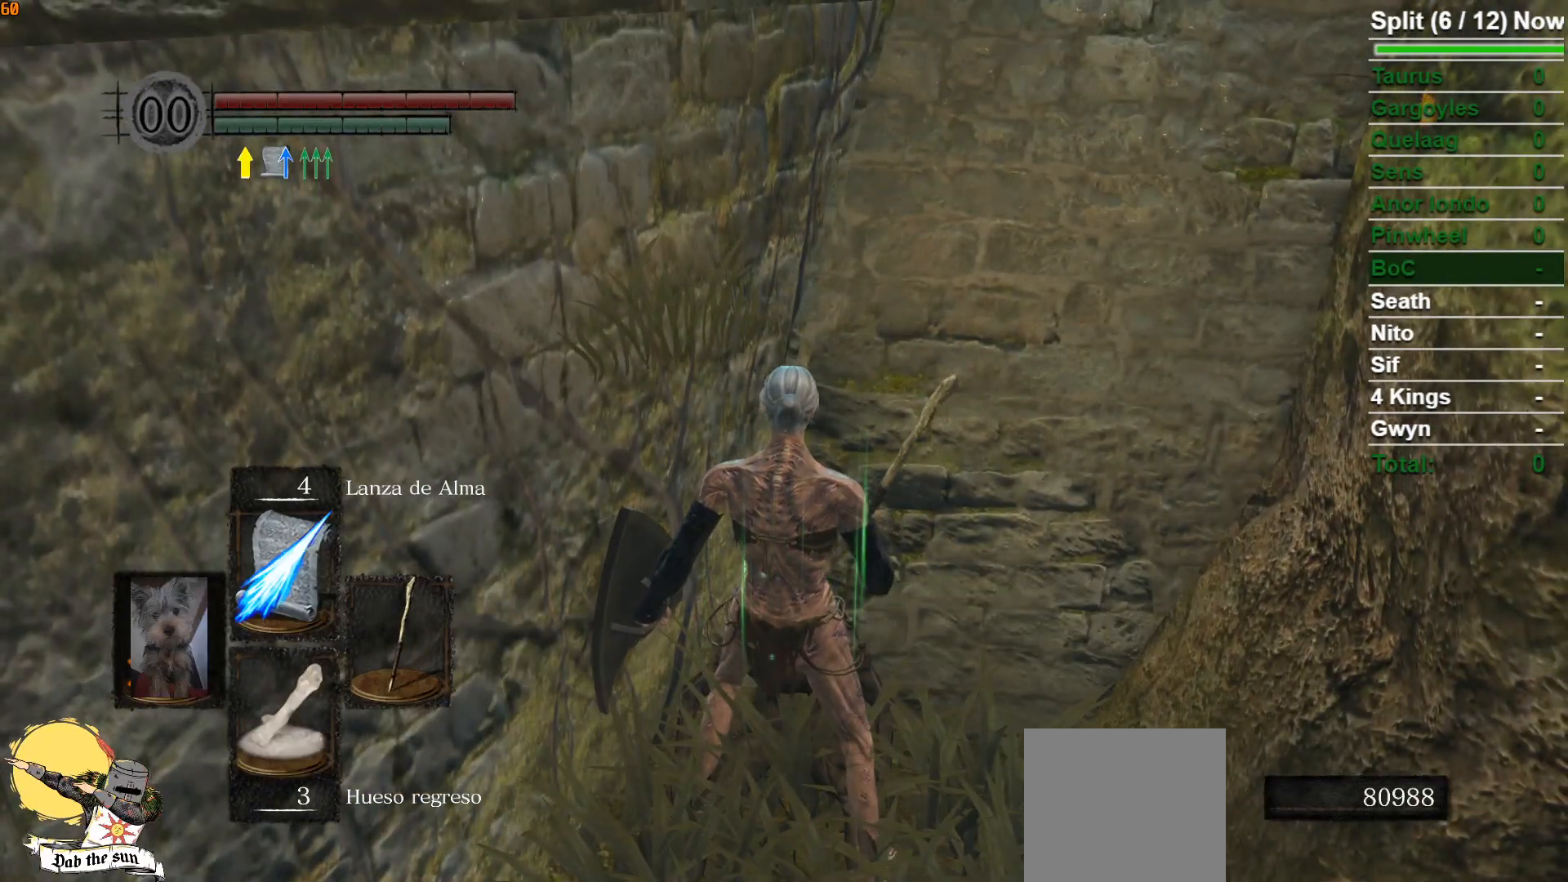
{"buttons": [], "left_stick": "center", "right_stick": "center", "events": []}
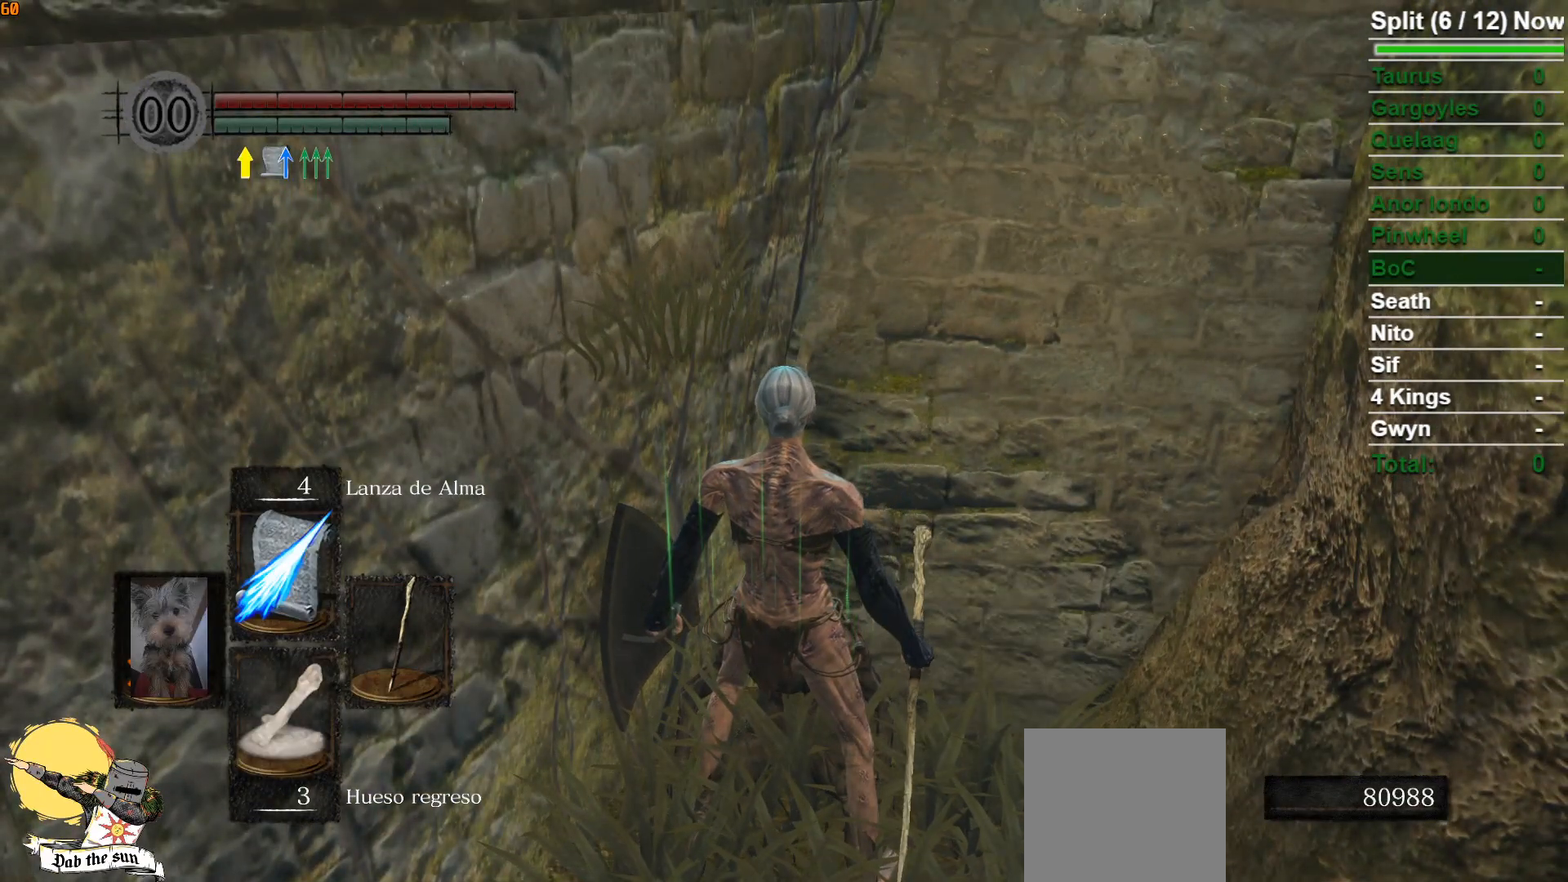
{"buttons": [], "left_stick": "center", "right_stick": "center", "events": [[133, "X", "down"], [283, "X", "up"]]}
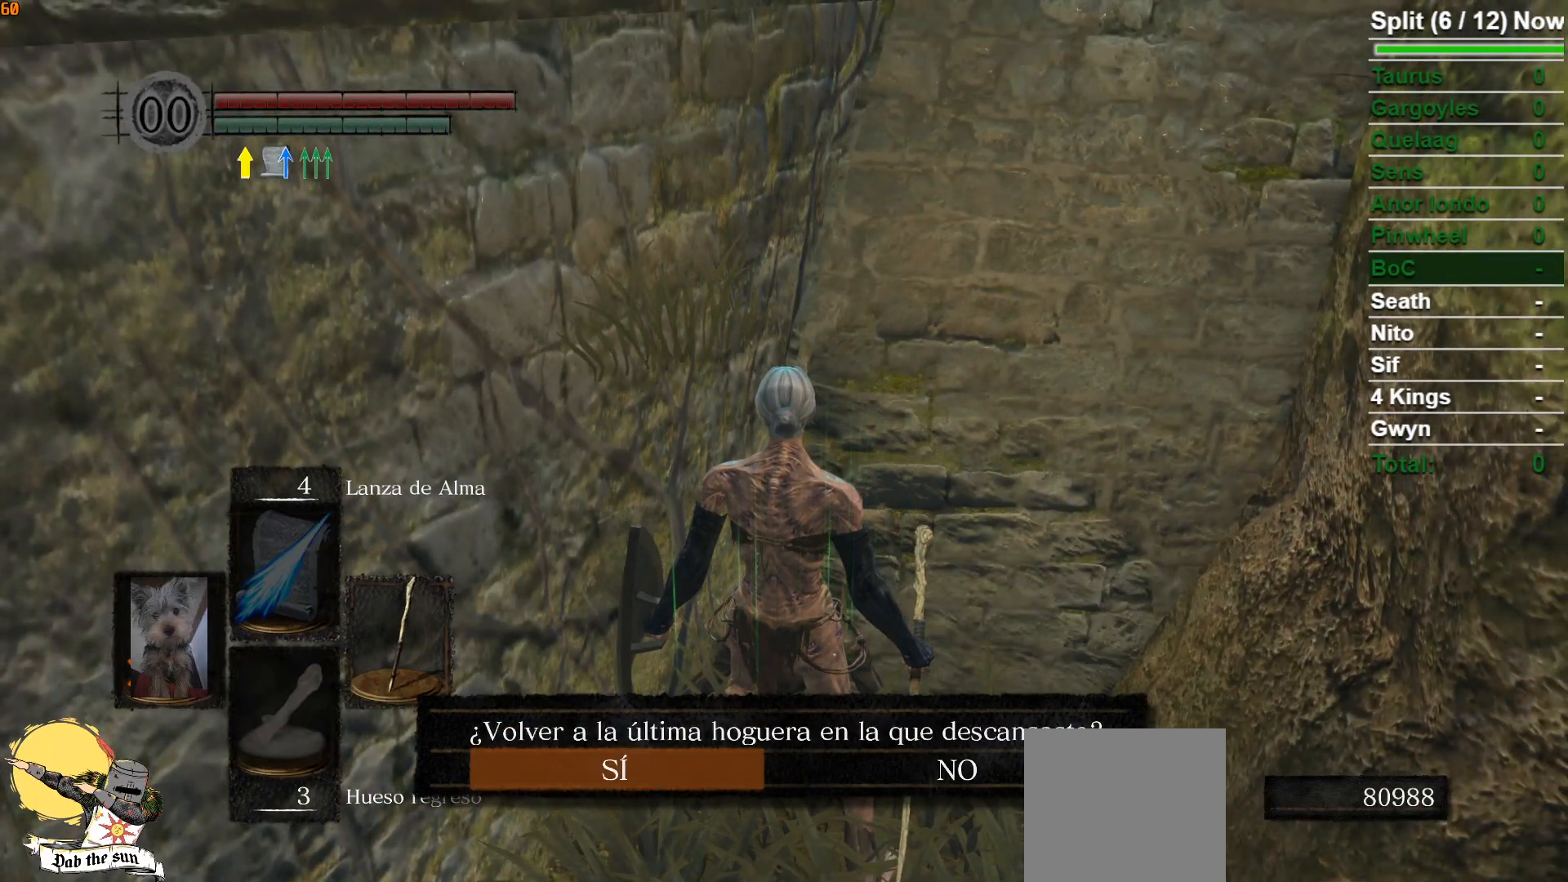
{"buttons": [], "left_stick": "center", "right_stick": "center", "events": [[133, "A", "down"], [200, "A", "up"]]}
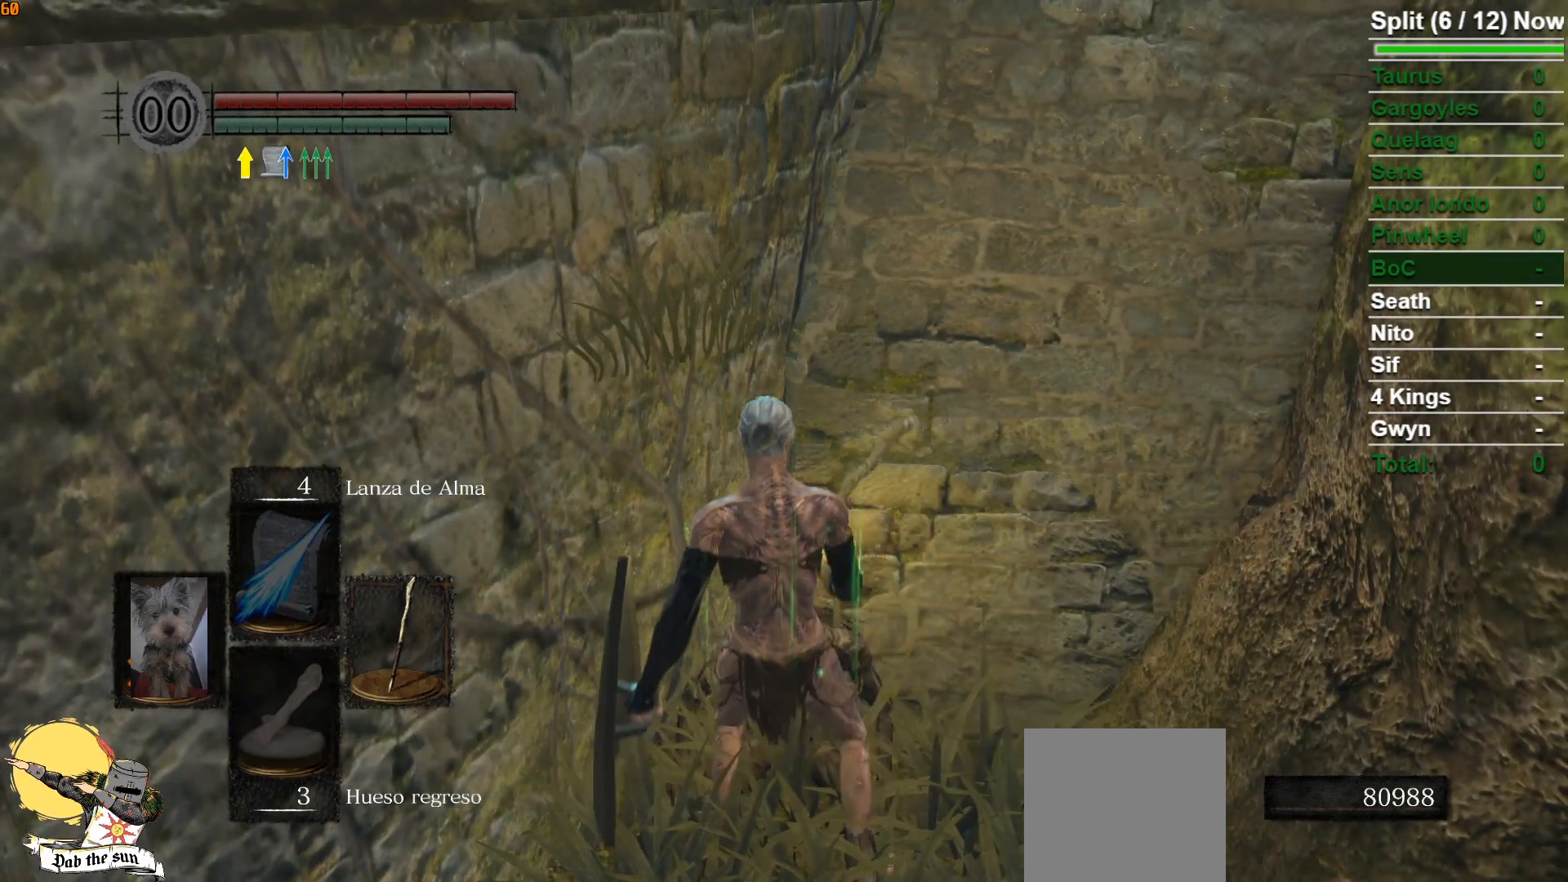
{"buttons": [], "left_stick": "center", "right_stick": "center", "events": []}
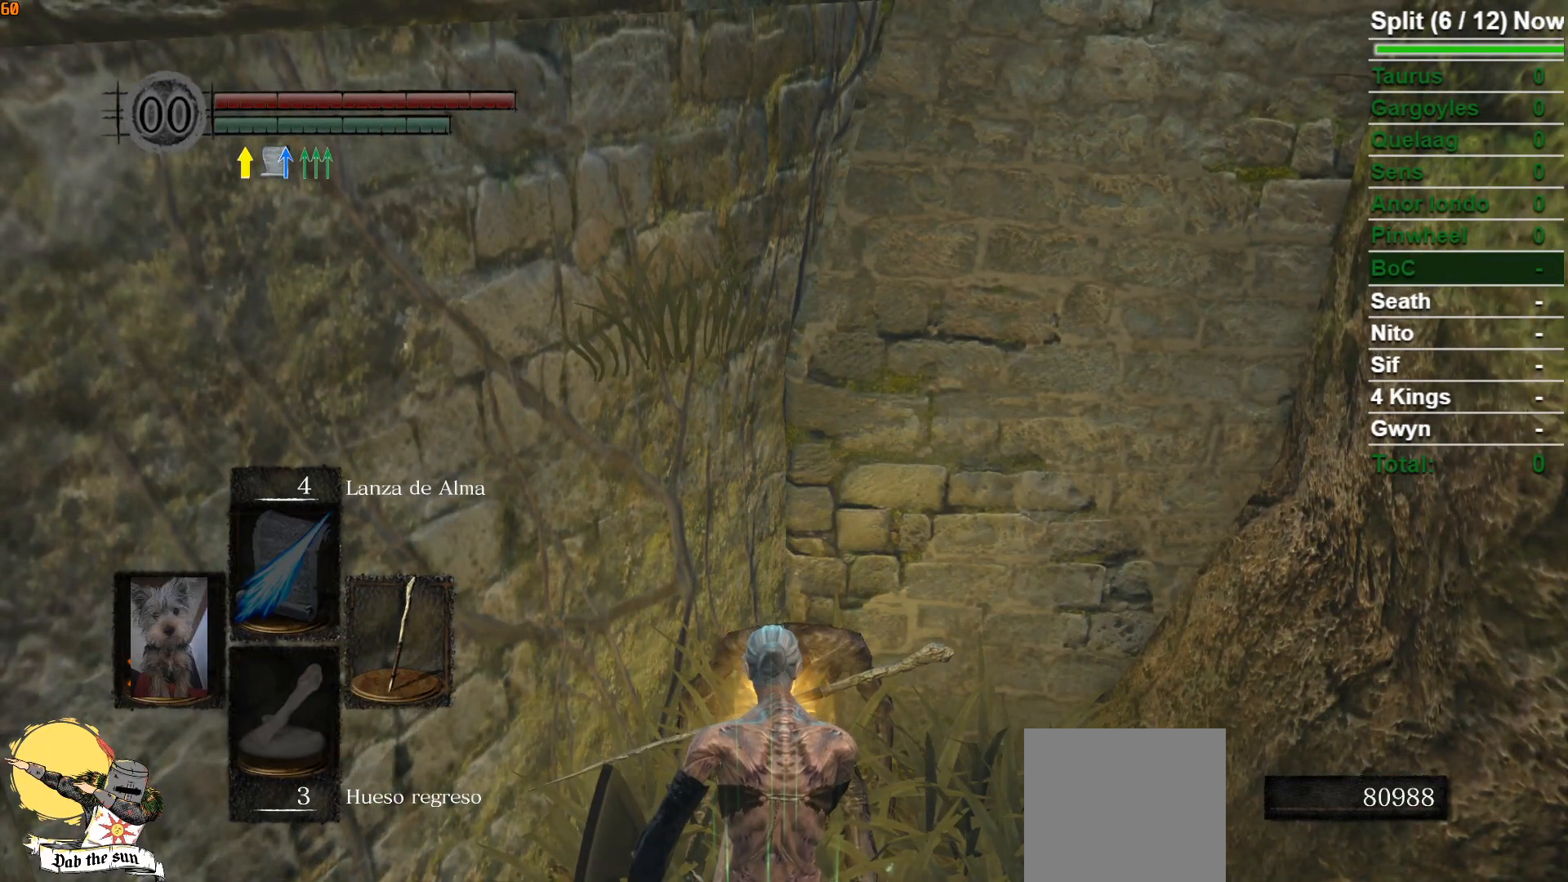
{"buttons": [], "left_stick": "center", "right_stick": "center", "events": []}
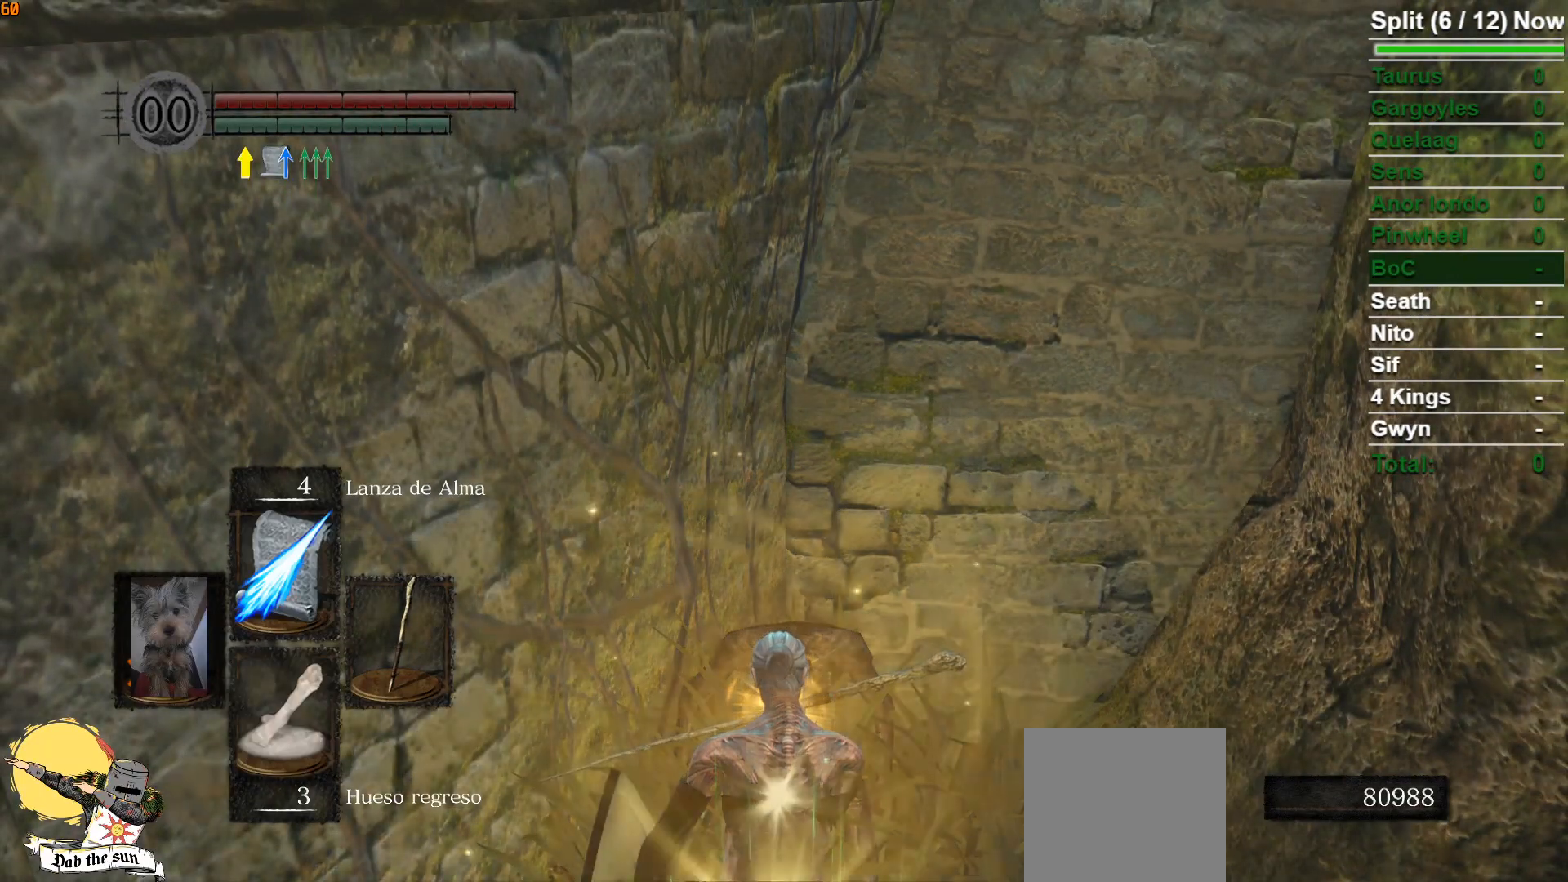
{"buttons": [], "left_stick": "center", "right_stick": "center", "events": []}
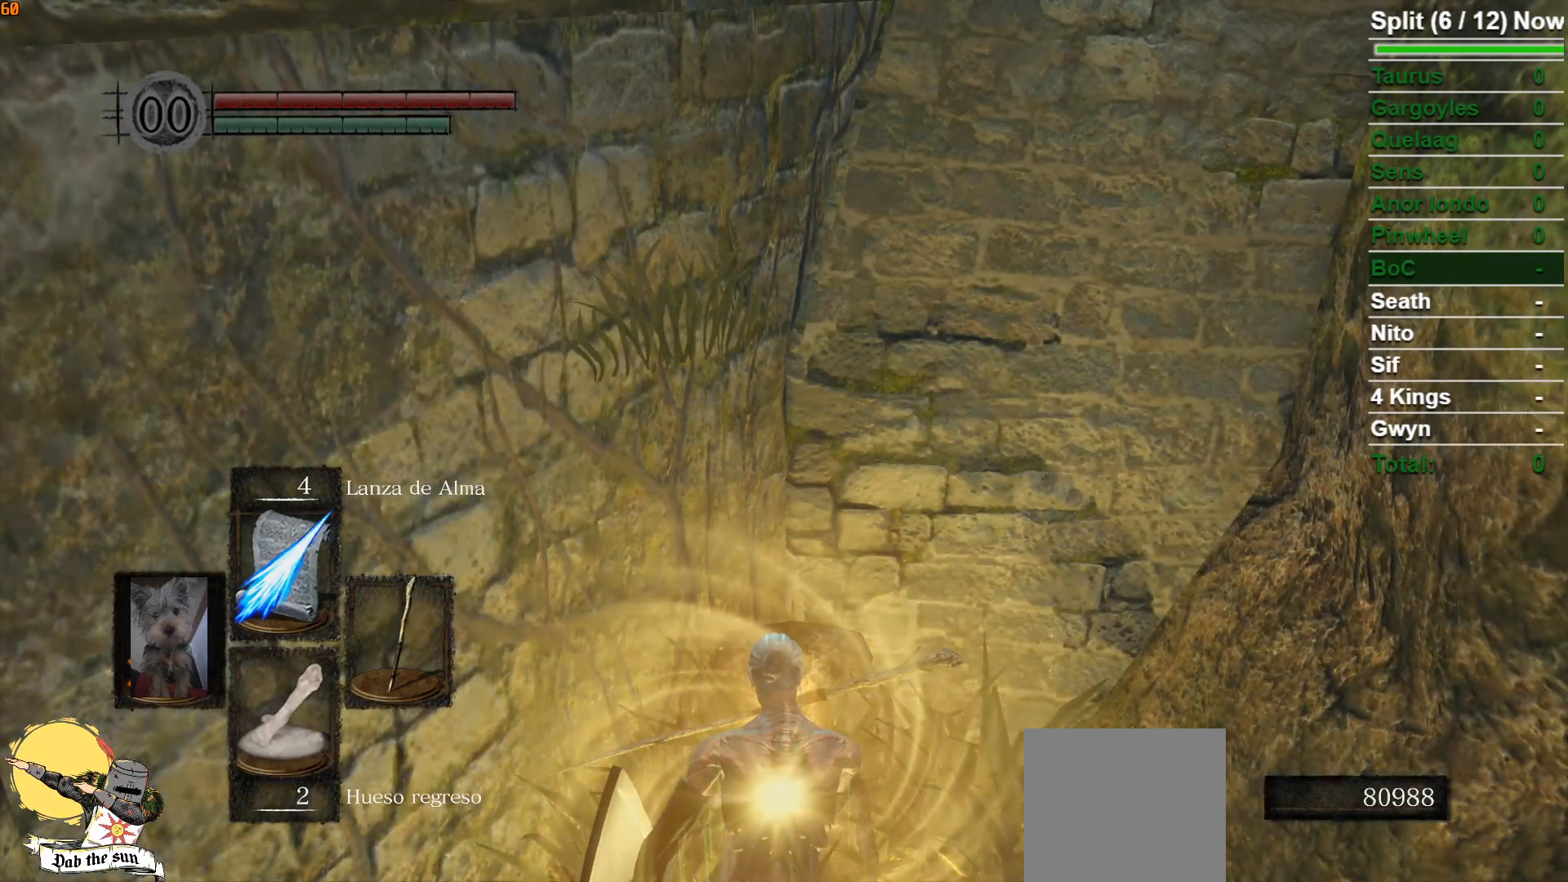
{"buttons": [], "left_stick": "center", "right_stick": "center", "events": []}
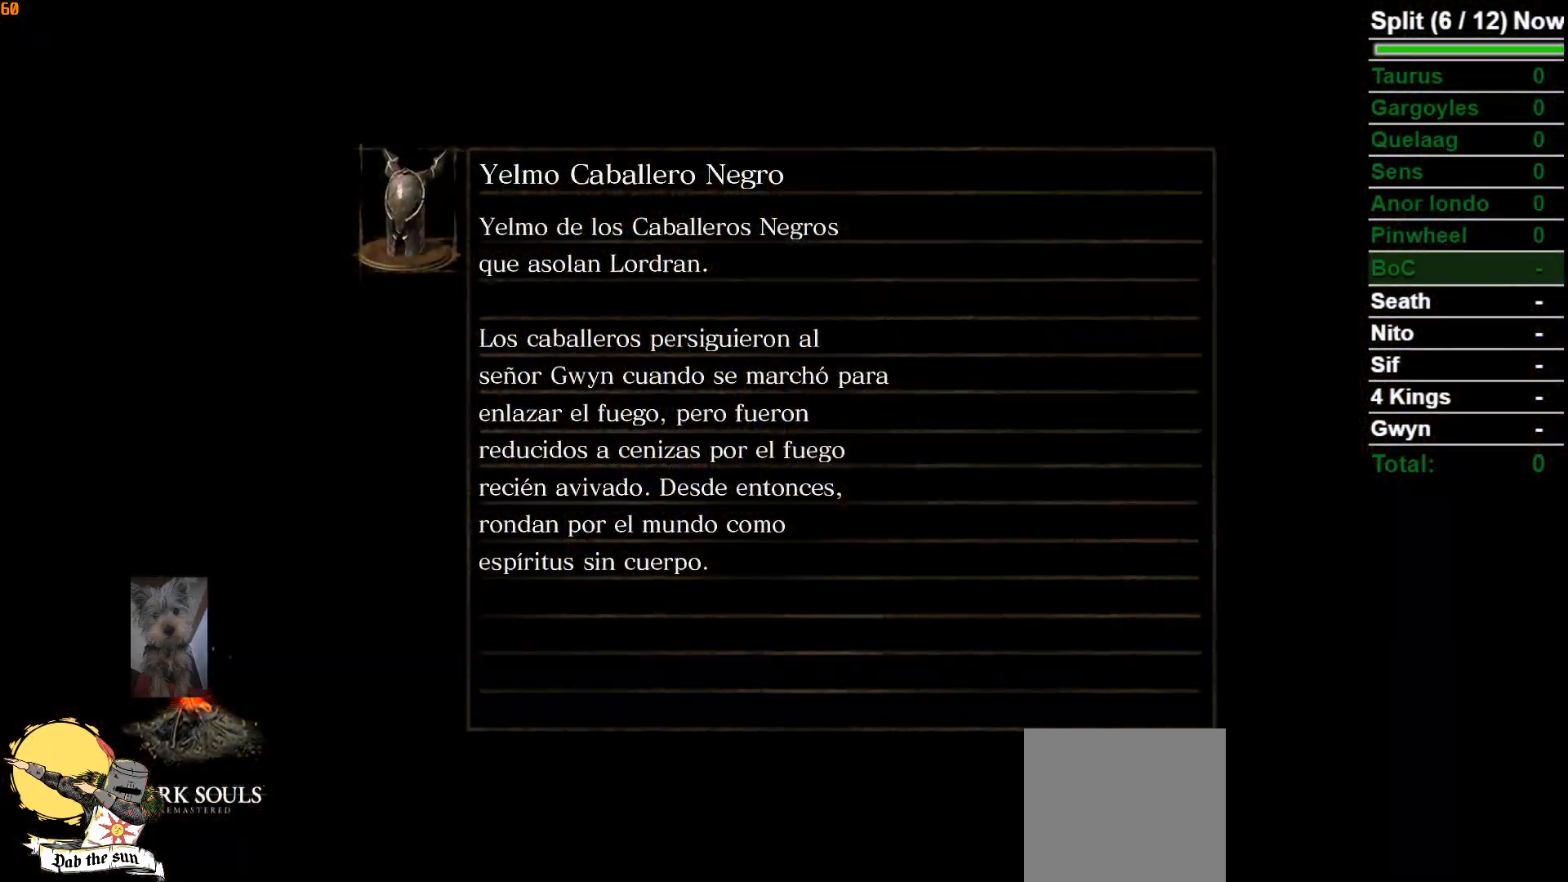
{"buttons": [], "left_stick": "center", "right_stick": "center", "events": []}
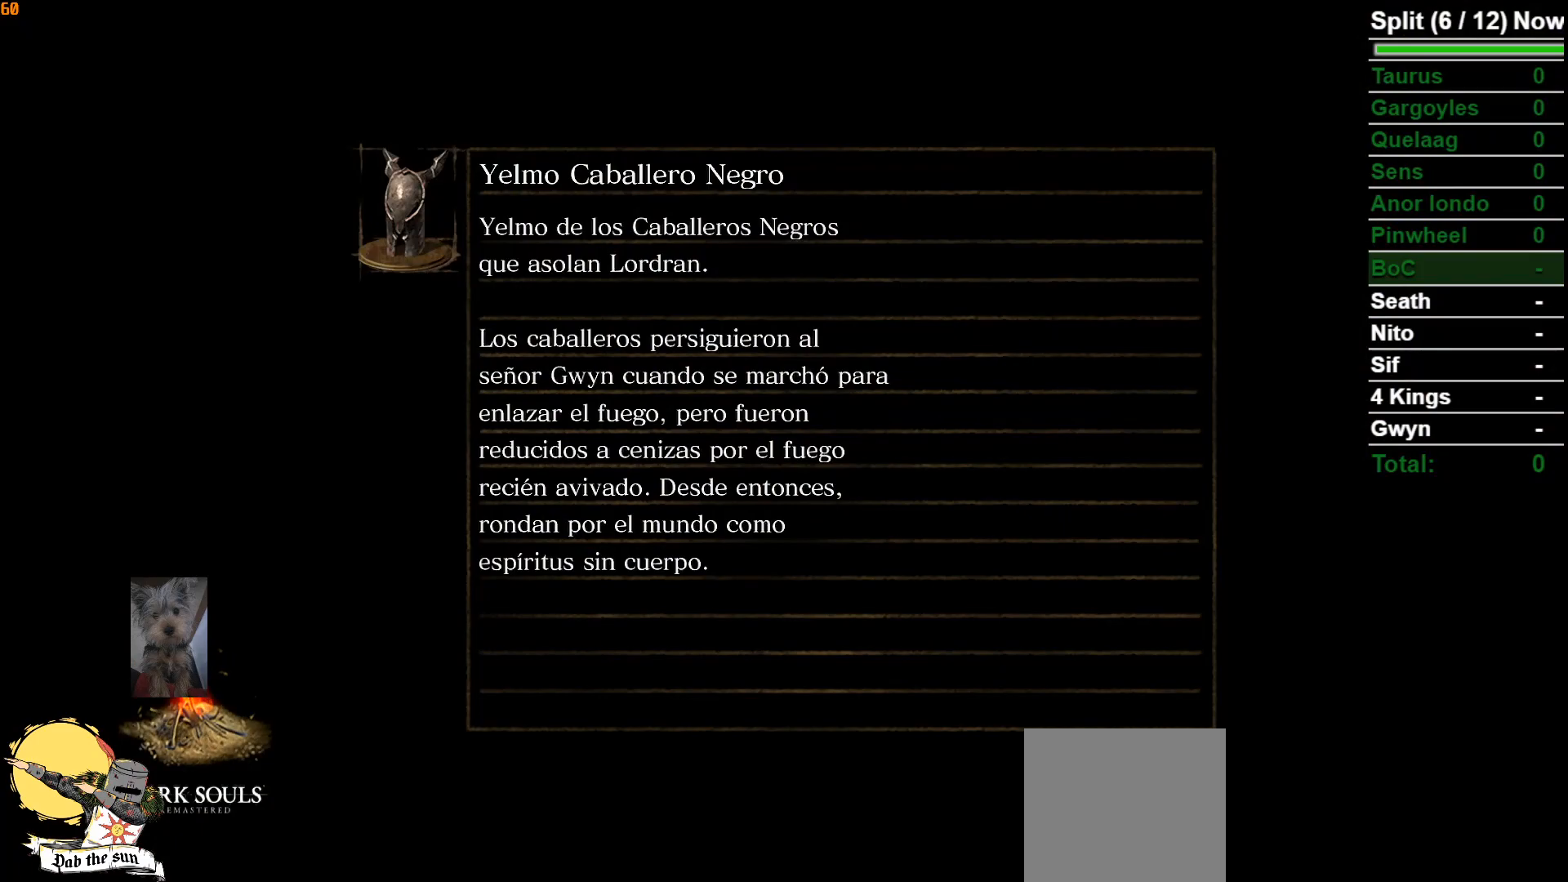
{"buttons": [], "left_stick": "center", "right_stick": "center", "events": []}
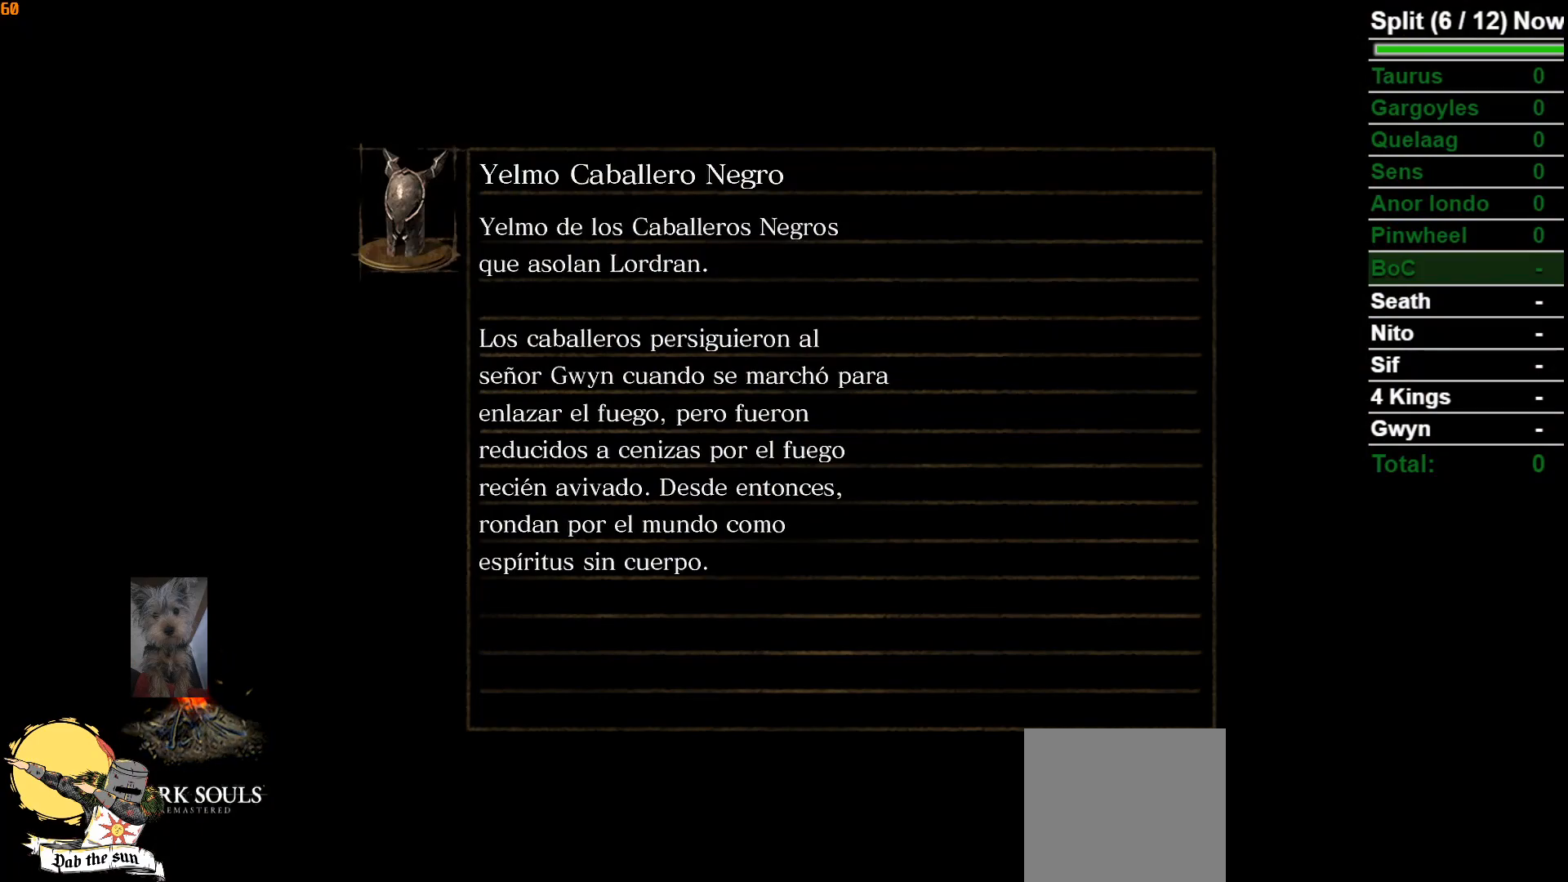
{"buttons": [], "left_stick": "center", "right_stick": "center", "events": []}
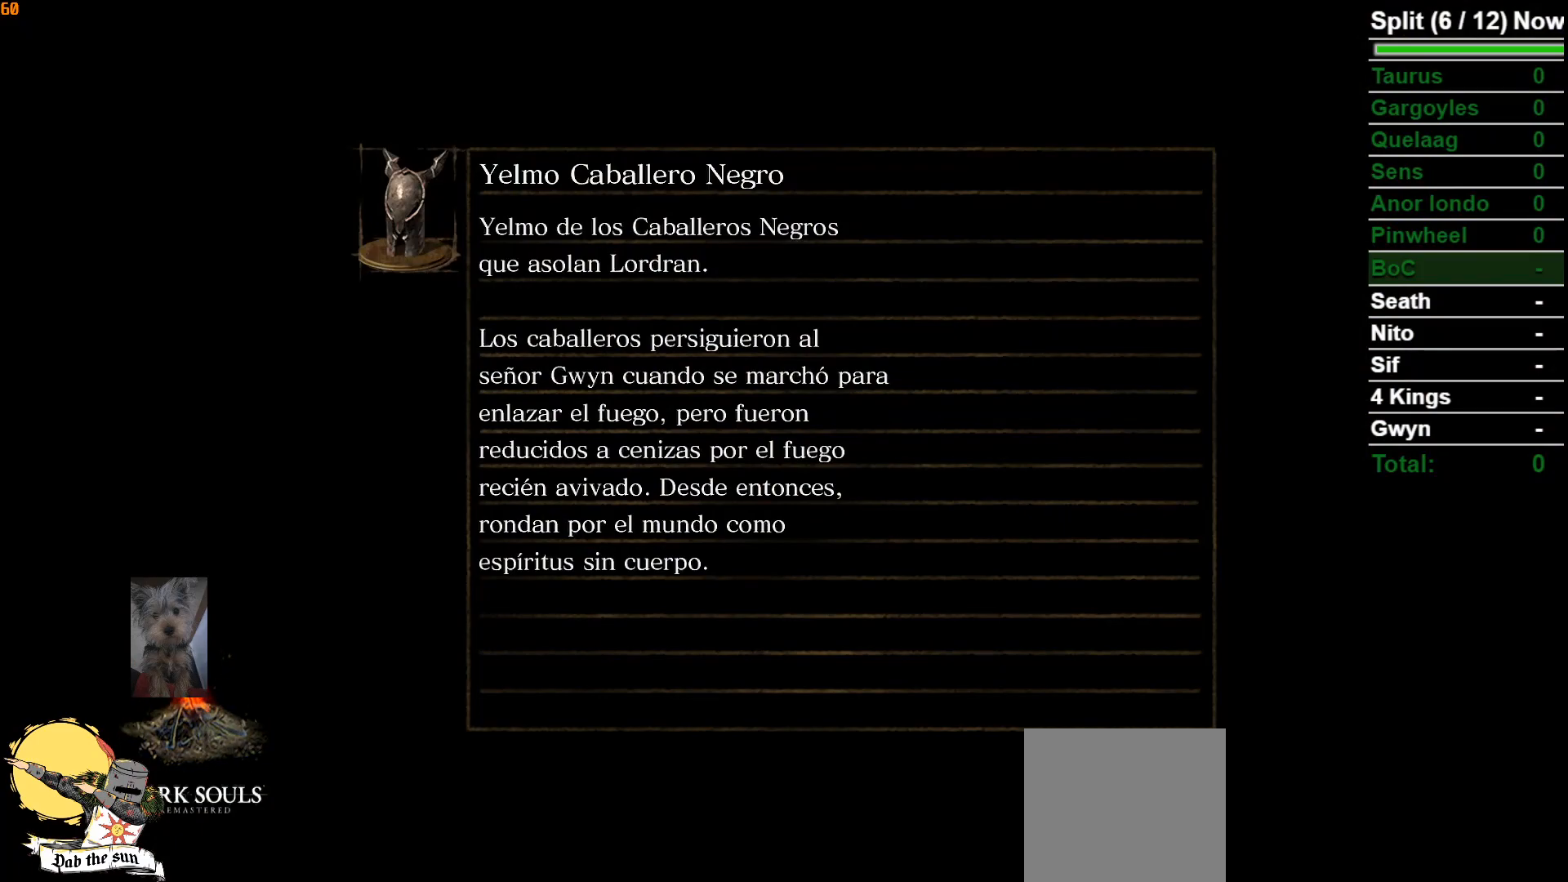
{"buttons": [], "left_stick": "center", "right_stick": "center", "events": []}
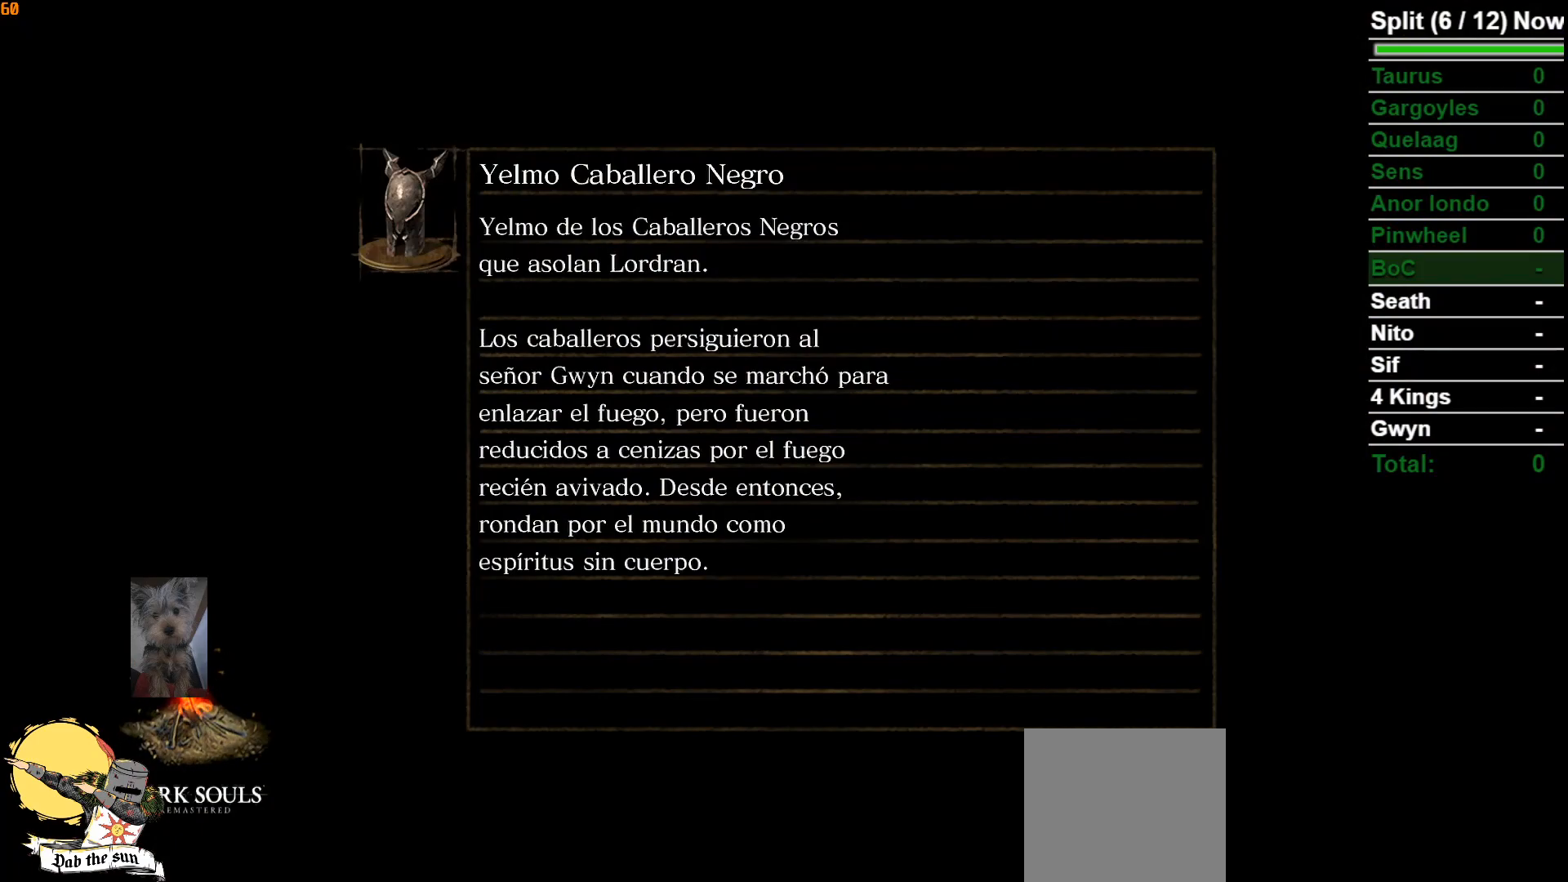
{"buttons": [], "left_stick": "center", "right_stick": "center", "events": []}
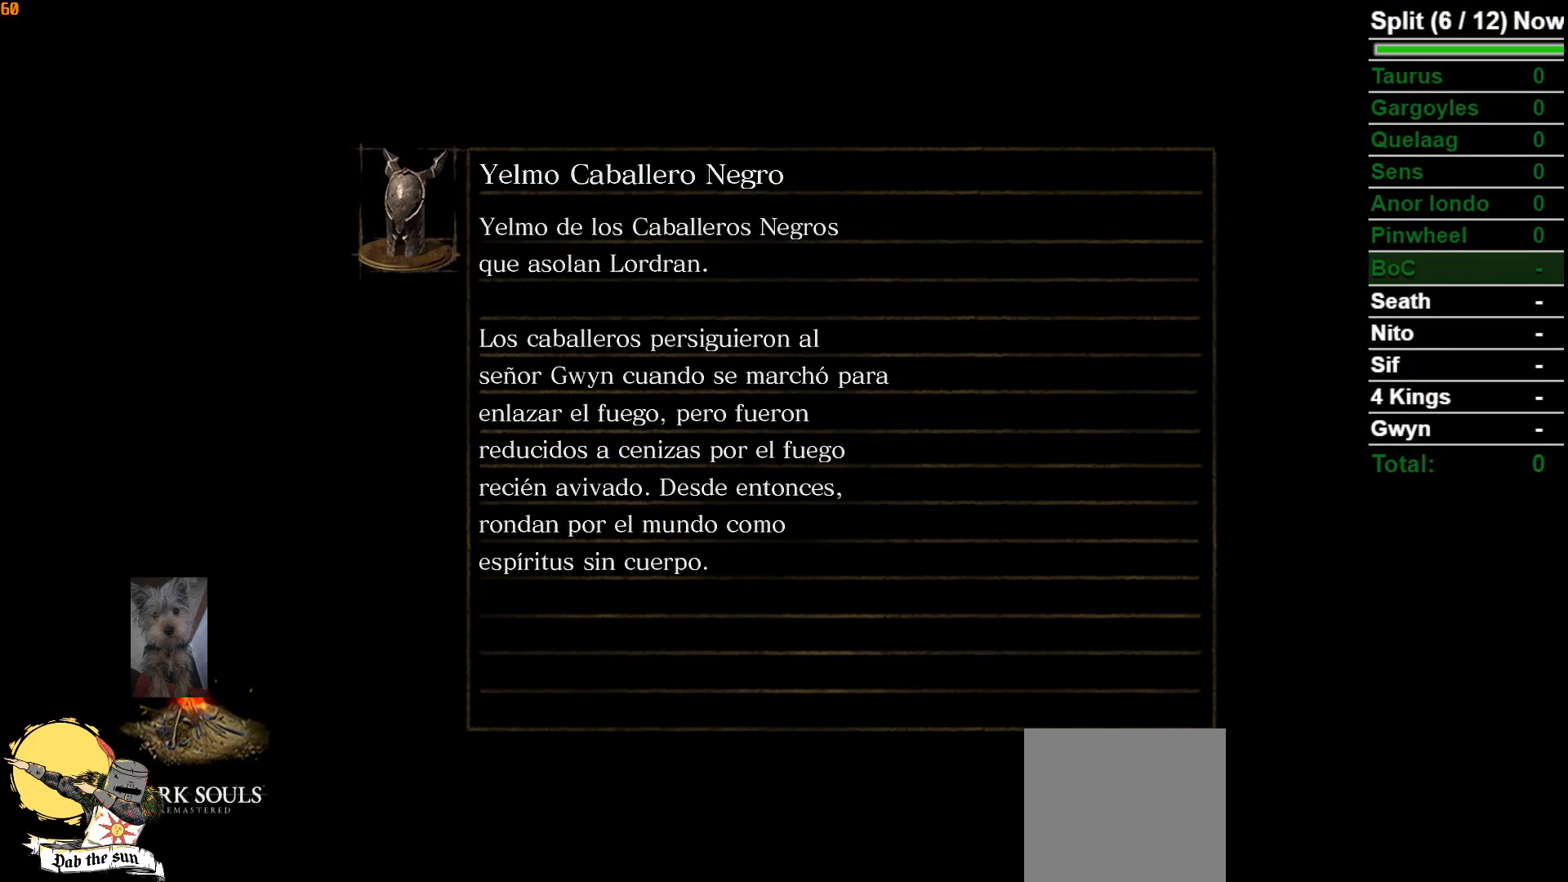
{"buttons": [], "left_stick": "center", "right_stick": "center", "events": []}
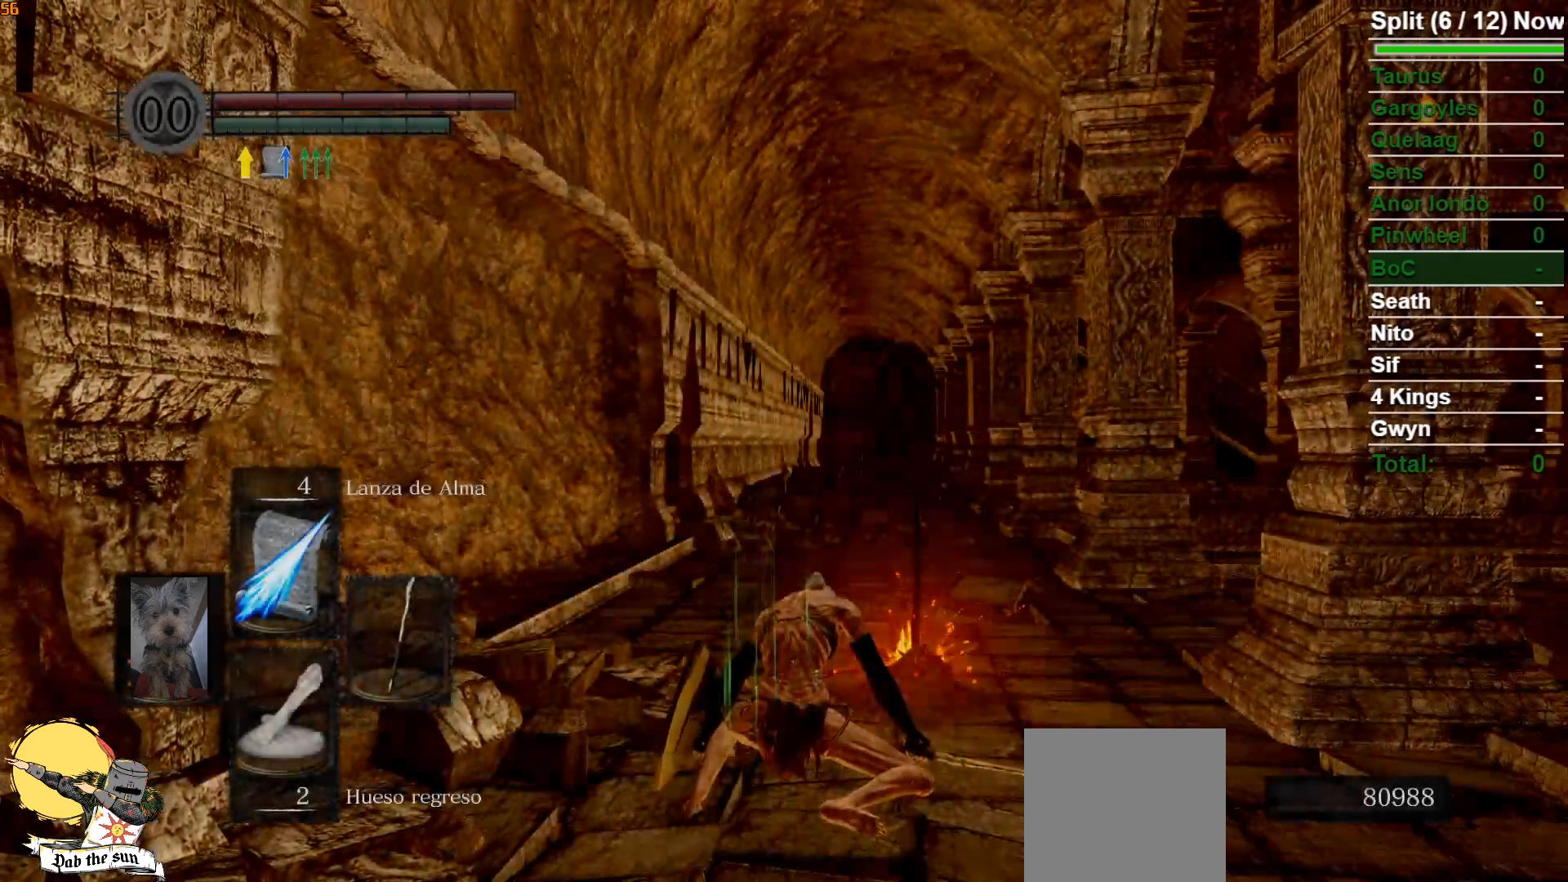
{"buttons": [], "left_stick": "center", "right_stick": "down-right", "events": [[467, "right_stick", "down-right"]]}
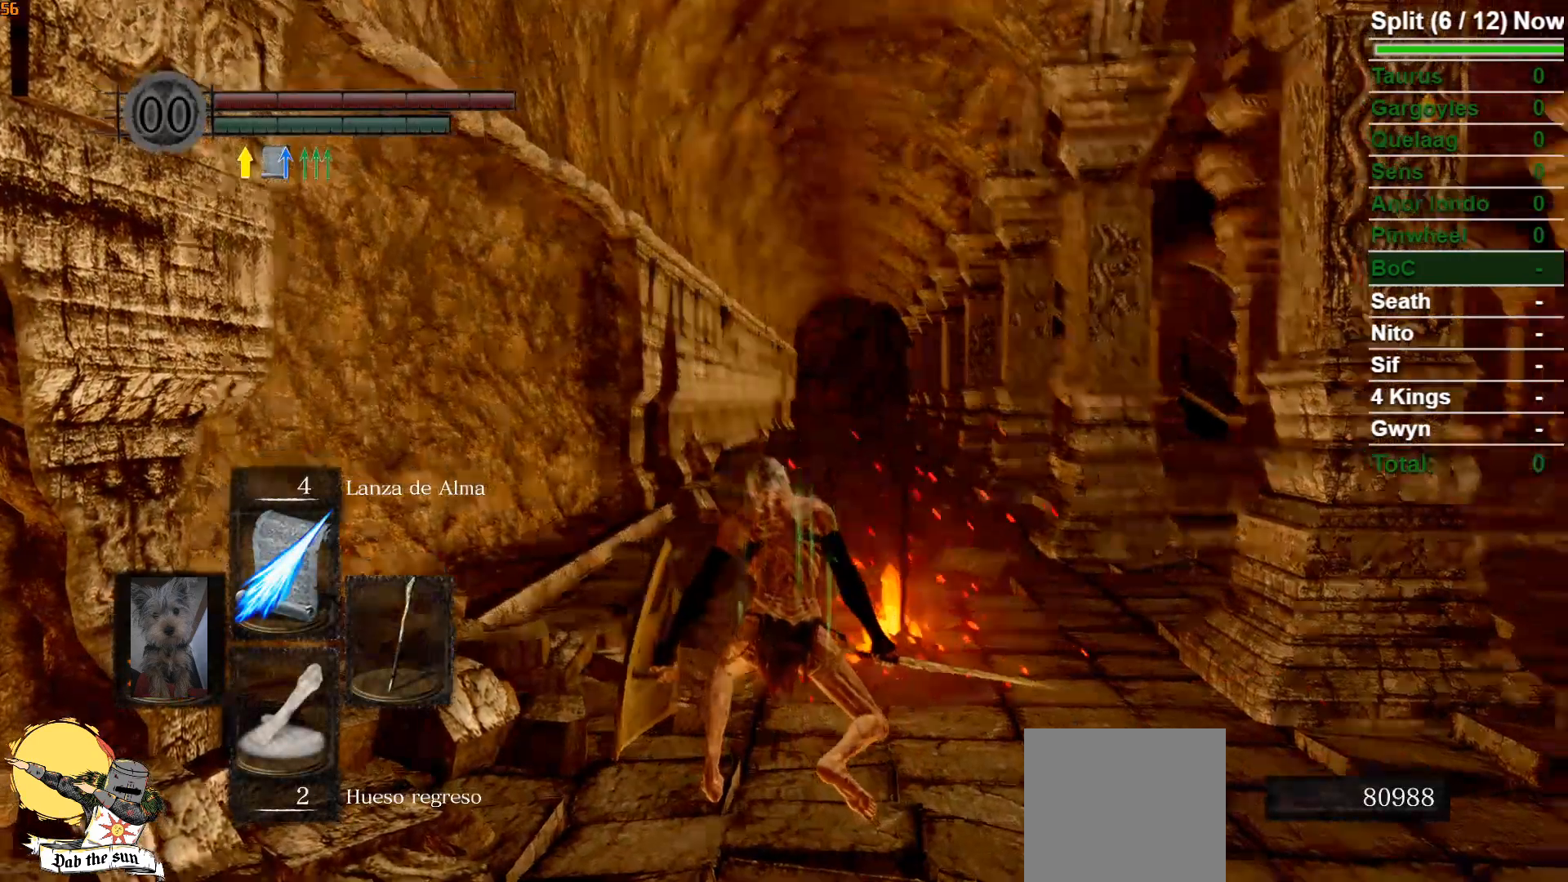
{"buttons": ["B"], "left_stick": "up-left", "right_stick": "center", "events": [[150, "right_stick", "center"], [233, "left_stick", "up-left"], [250, "B", "down"]]}
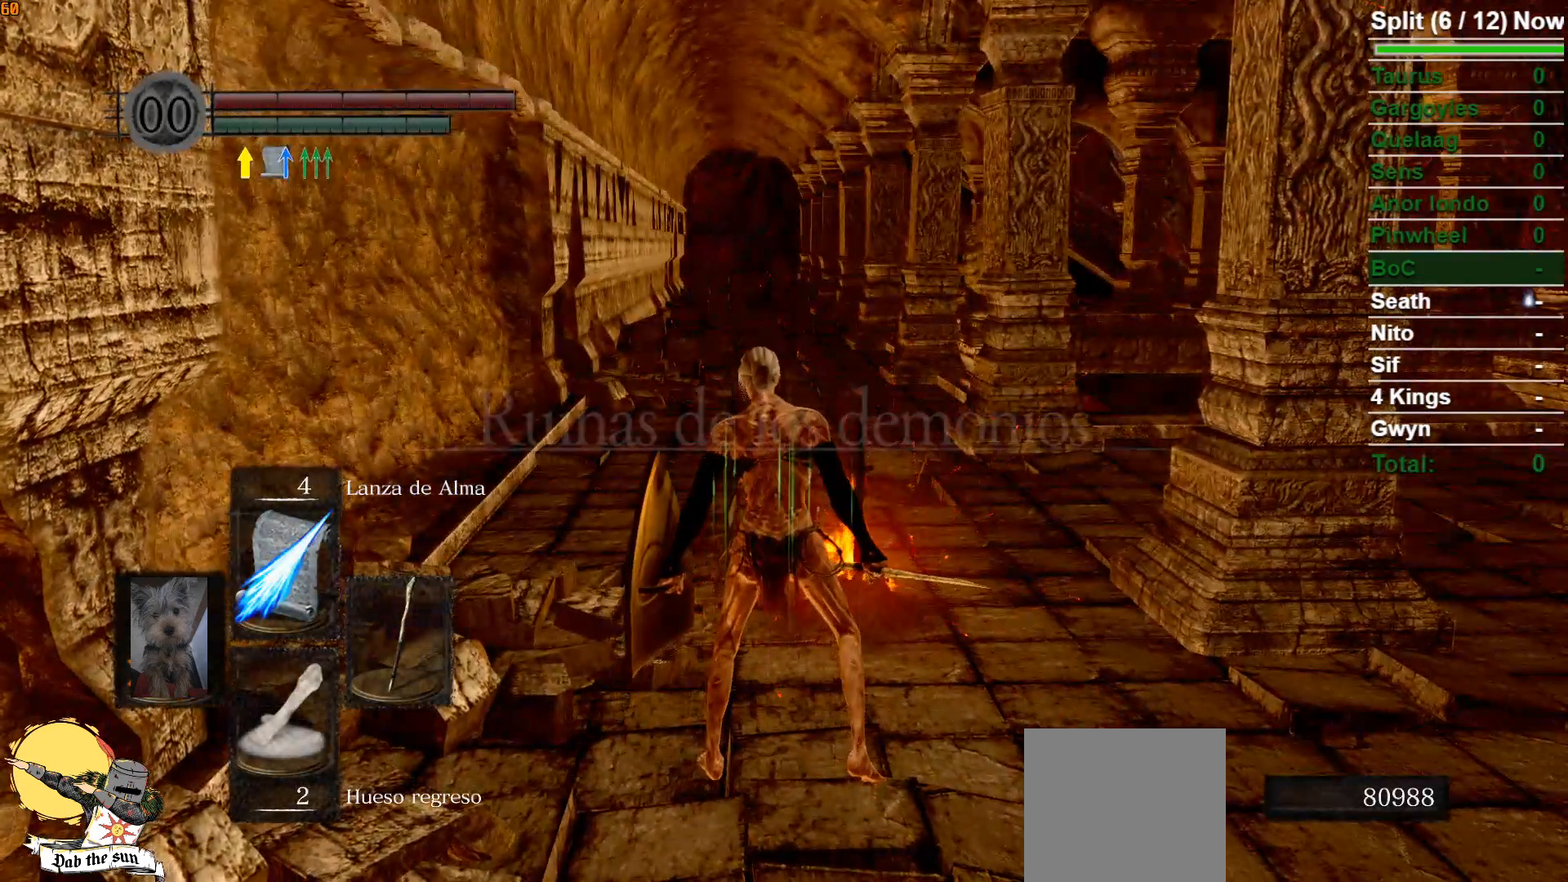
{"buttons": ["B"], "left_stick": "up", "right_stick": "center", "events": [[100, "right_stick", "down-right"], [267, "right_stick", "center"], [467, "left_stick", "up"]]}
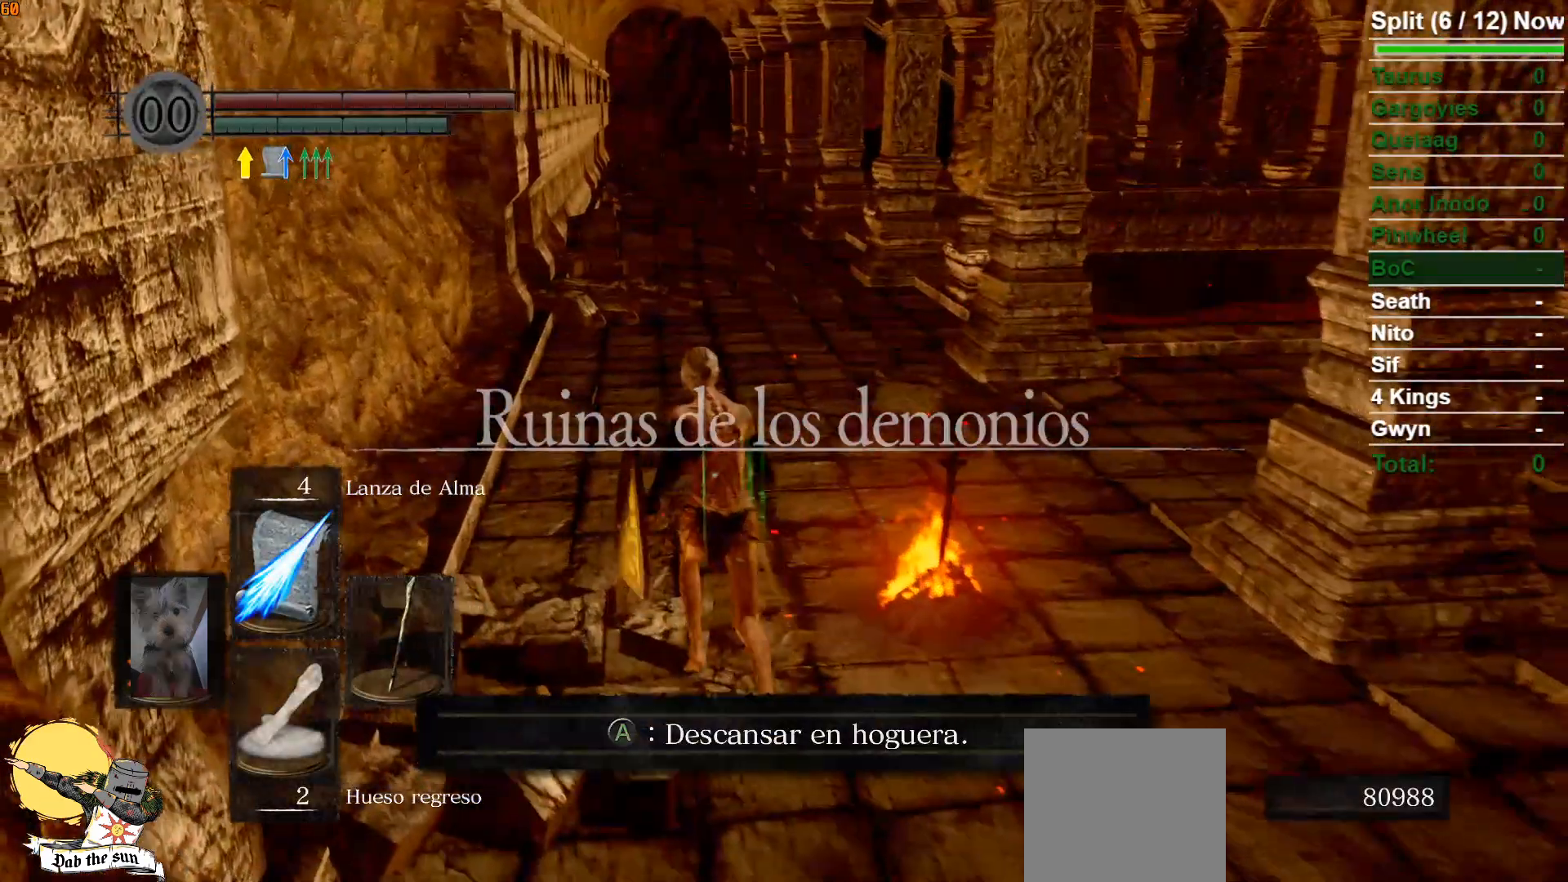
{"buttons": ["B"], "left_stick": "up", "right_stick": "center", "events": [[50, "right_stick", "down-right"], [250, "right_stick", "center"]]}
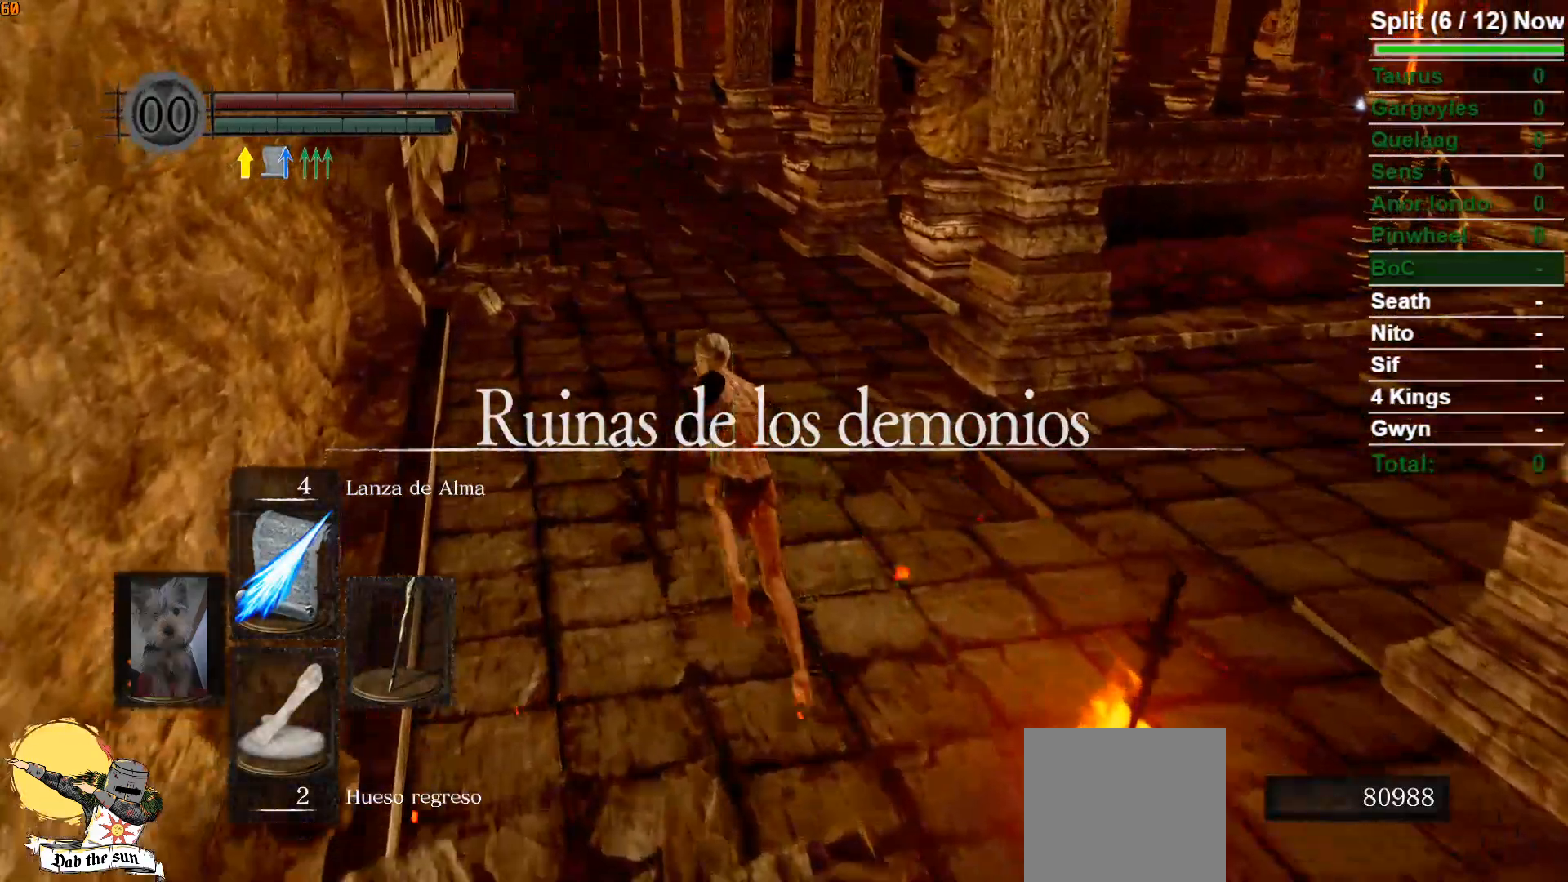
{"buttons": ["B"], "left_stick": "up", "right_stick": "center", "events": []}
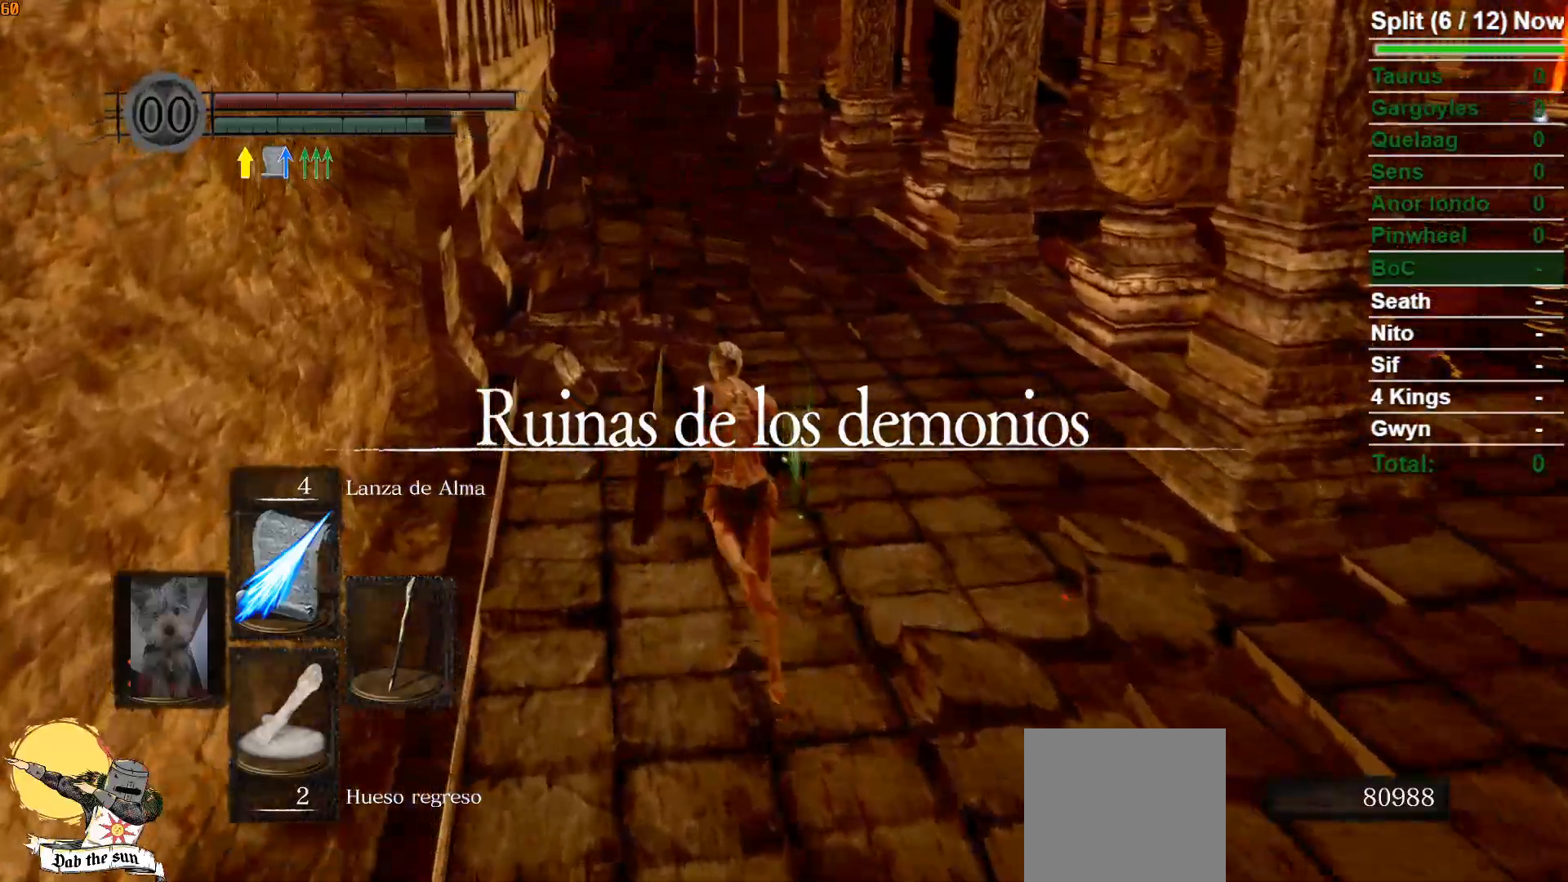
{"buttons": [], "left_stick": "up", "right_stick": "center", "events": [[333, "B", "up"]]}
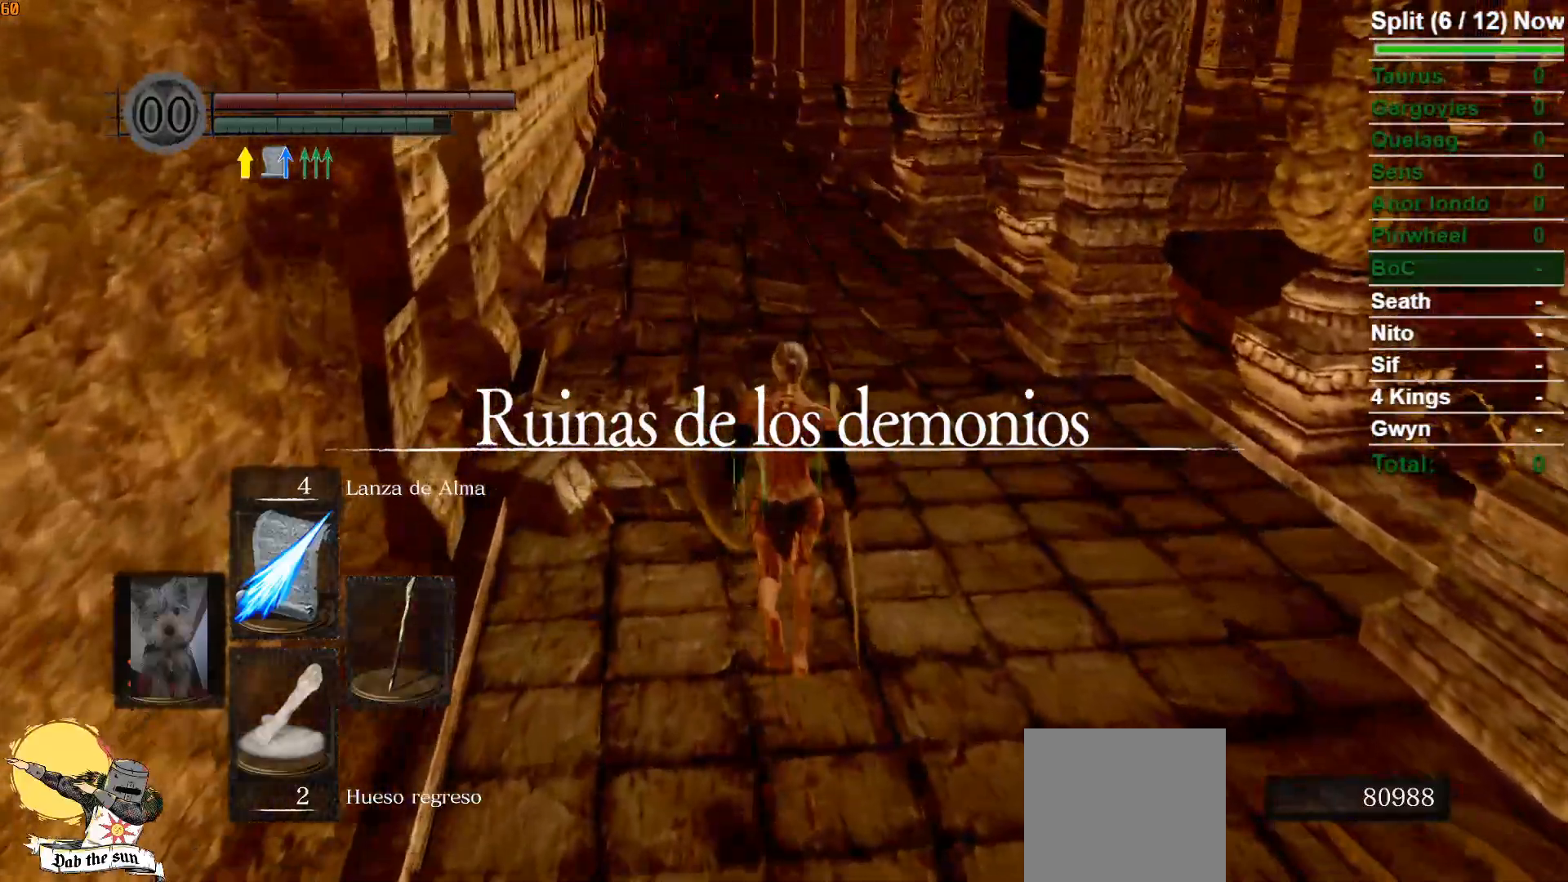
{"buttons": [], "left_stick": "up", "right_stick": "center", "events": [[150, "START", "down"], [250, "START", "up"], [400, "DPAD_RIGHT", "down"], [467, "DPAD_RIGHT", "up"]]}